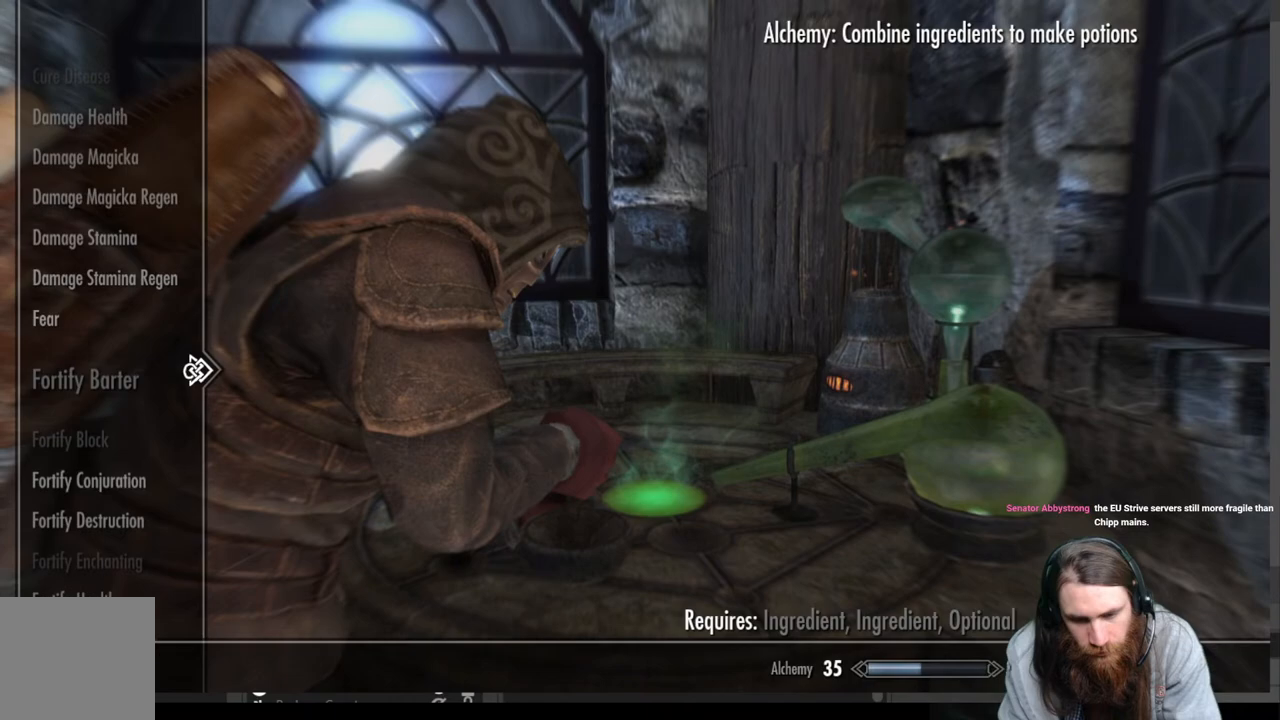
Gameplay with a controller (Xbox layout); each line is a JSON object with the inputs held at the frame after it. "events" lists button and stick changes between this image and that frame as [ms after this image, input, new state], when the widget could be followed in between.
{"buttons": [], "left_stick": "center", "right_stick": "center", "events": [[17, "DPAD_DOWN", "up"]]}
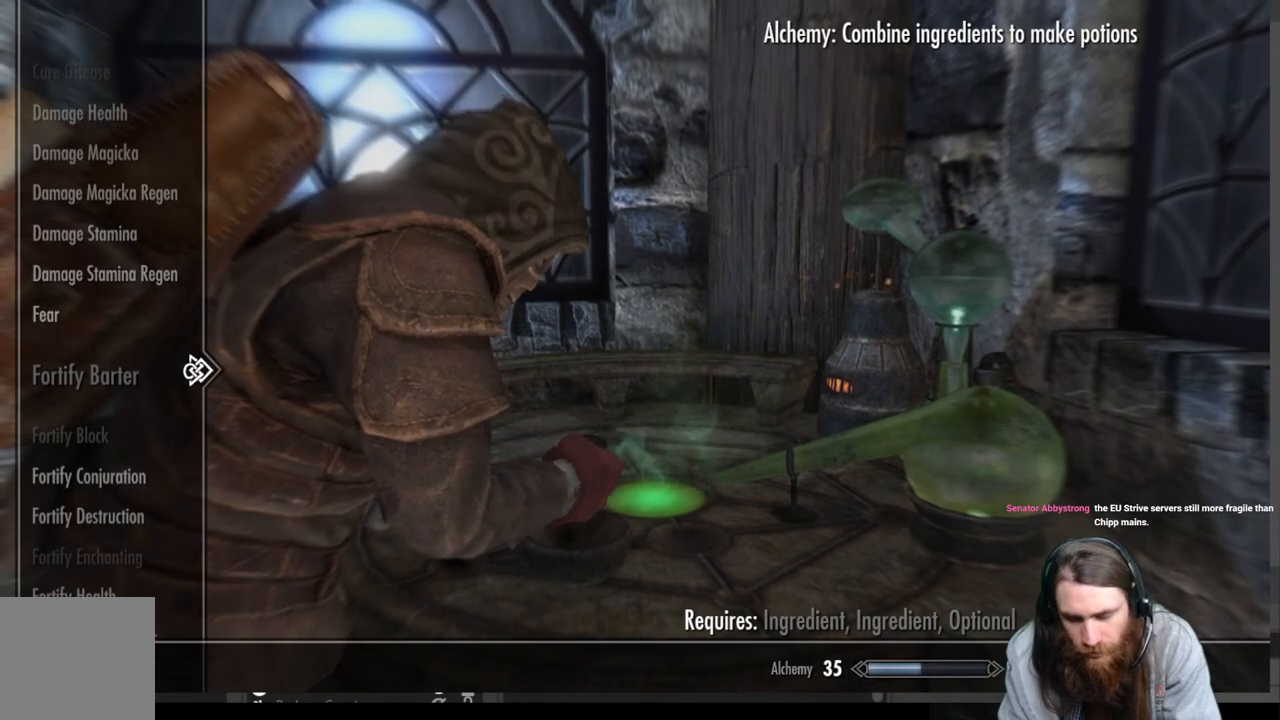
{"buttons": [], "left_stick": "center", "right_stick": "center", "events": []}
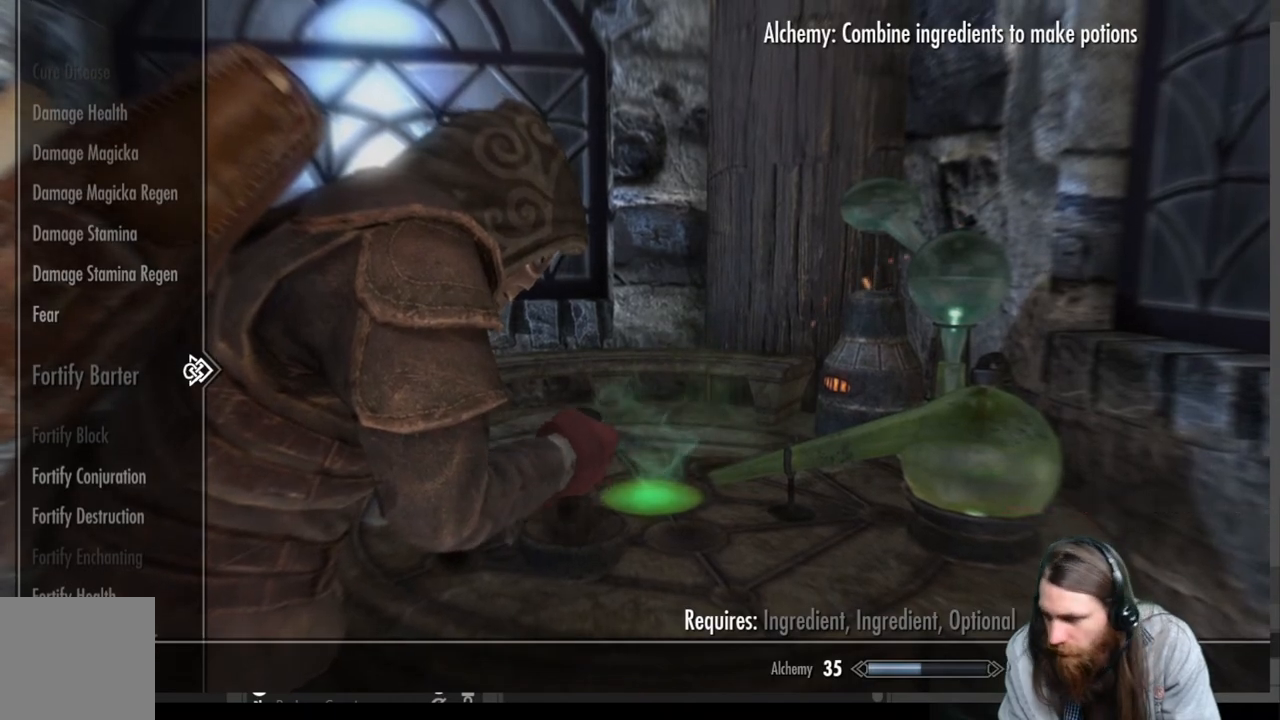
{"buttons": [], "left_stick": "center", "right_stick": "center", "events": []}
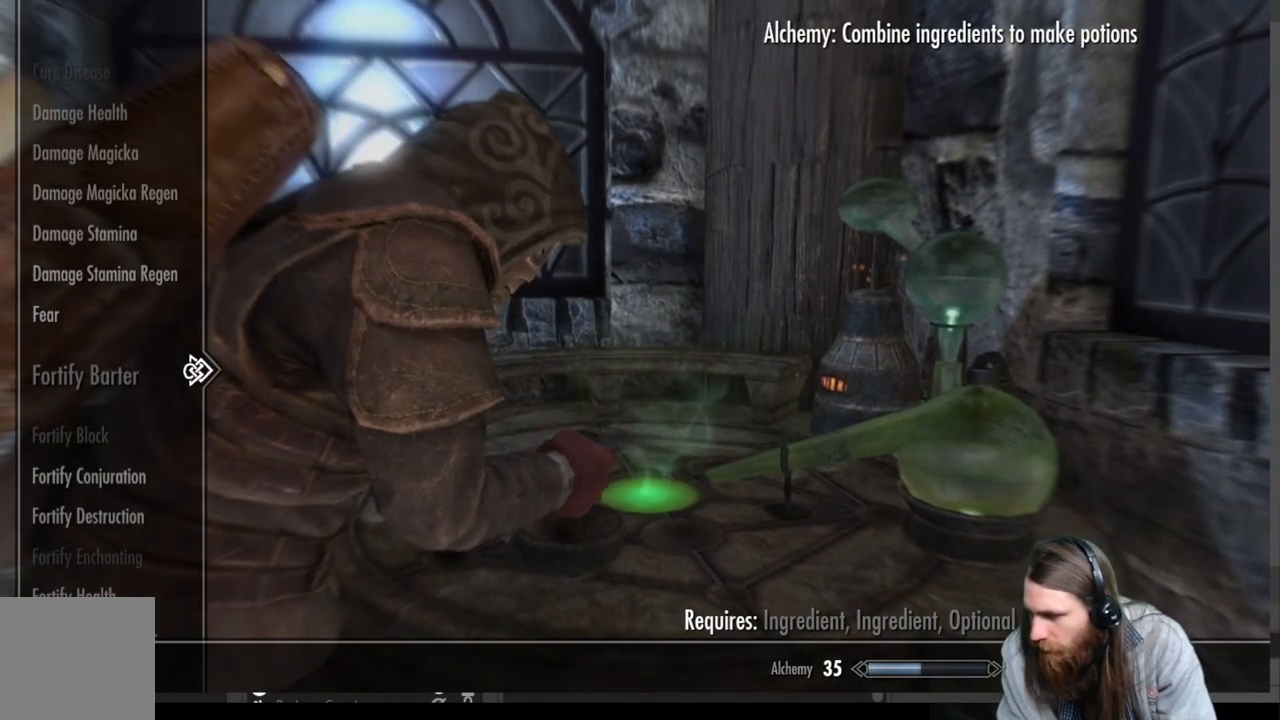
{"buttons": [], "left_stick": "center", "right_stick": "center", "events": []}
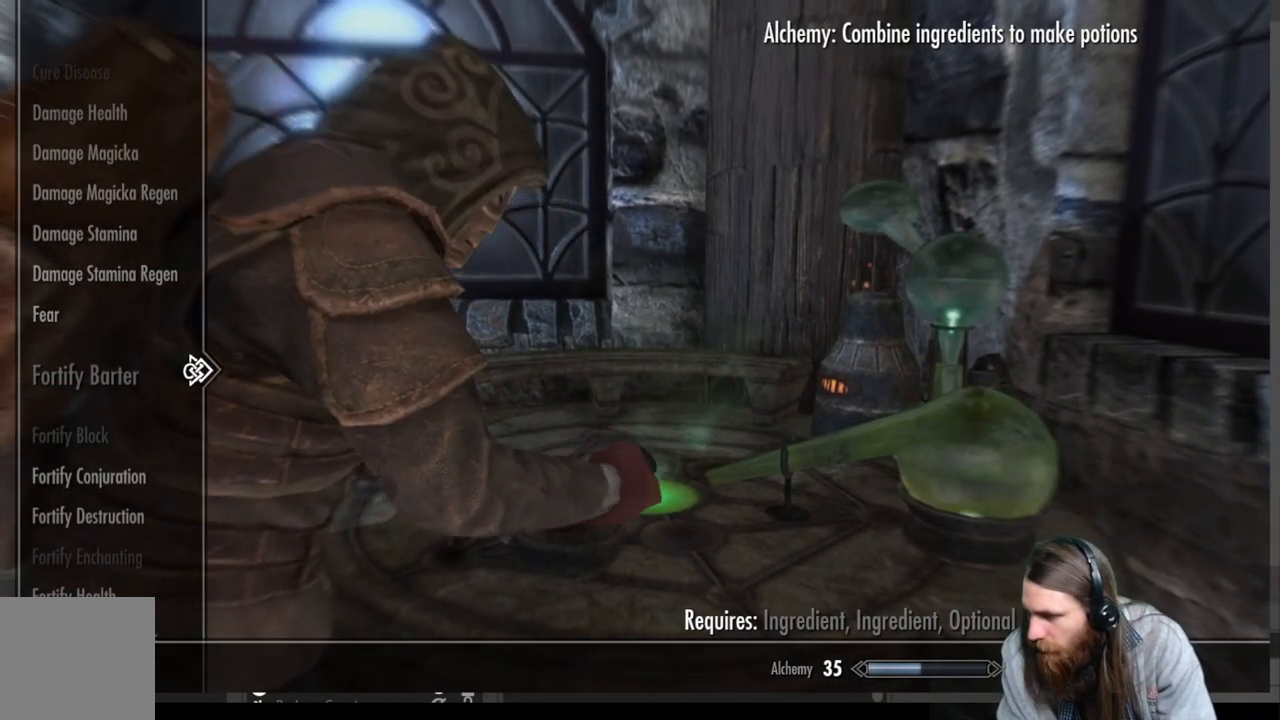
{"buttons": [], "left_stick": "center", "right_stick": "center", "events": []}
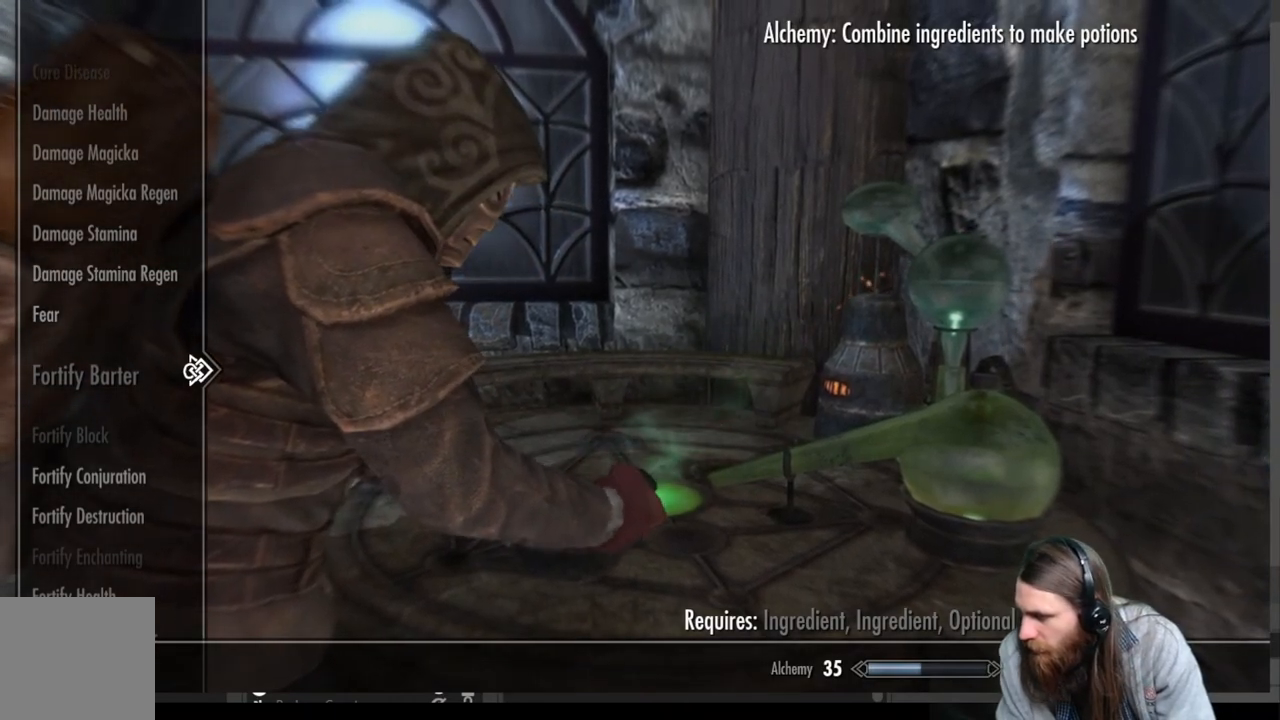
{"buttons": [], "left_stick": "center", "right_stick": "center", "events": []}
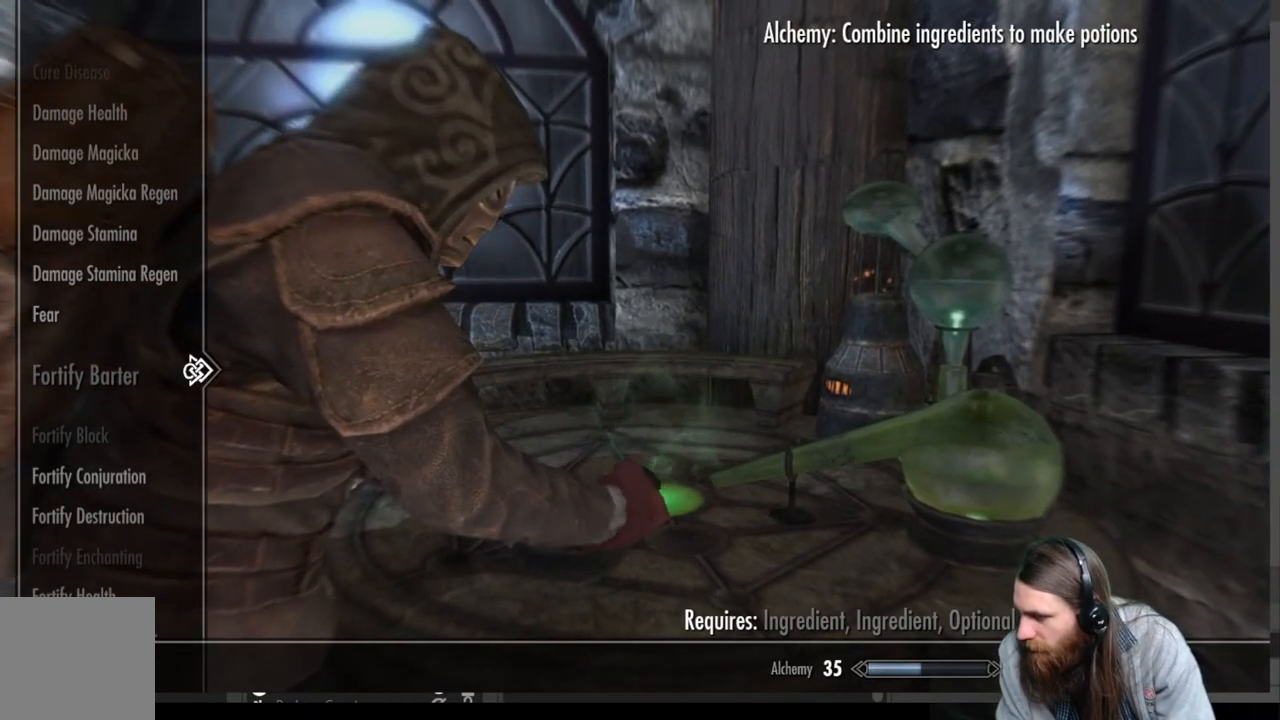
{"buttons": [], "left_stick": "center", "right_stick": "center", "events": []}
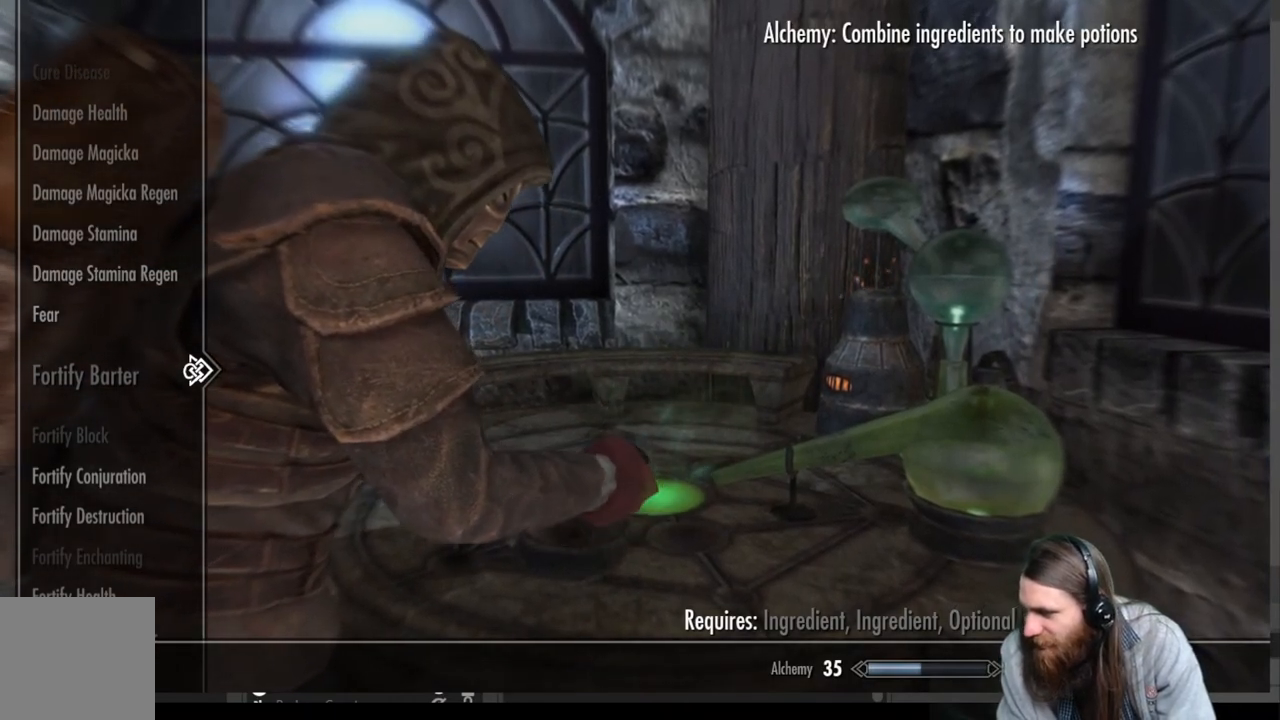
{"buttons": [], "left_stick": "center", "right_stick": "center", "events": []}
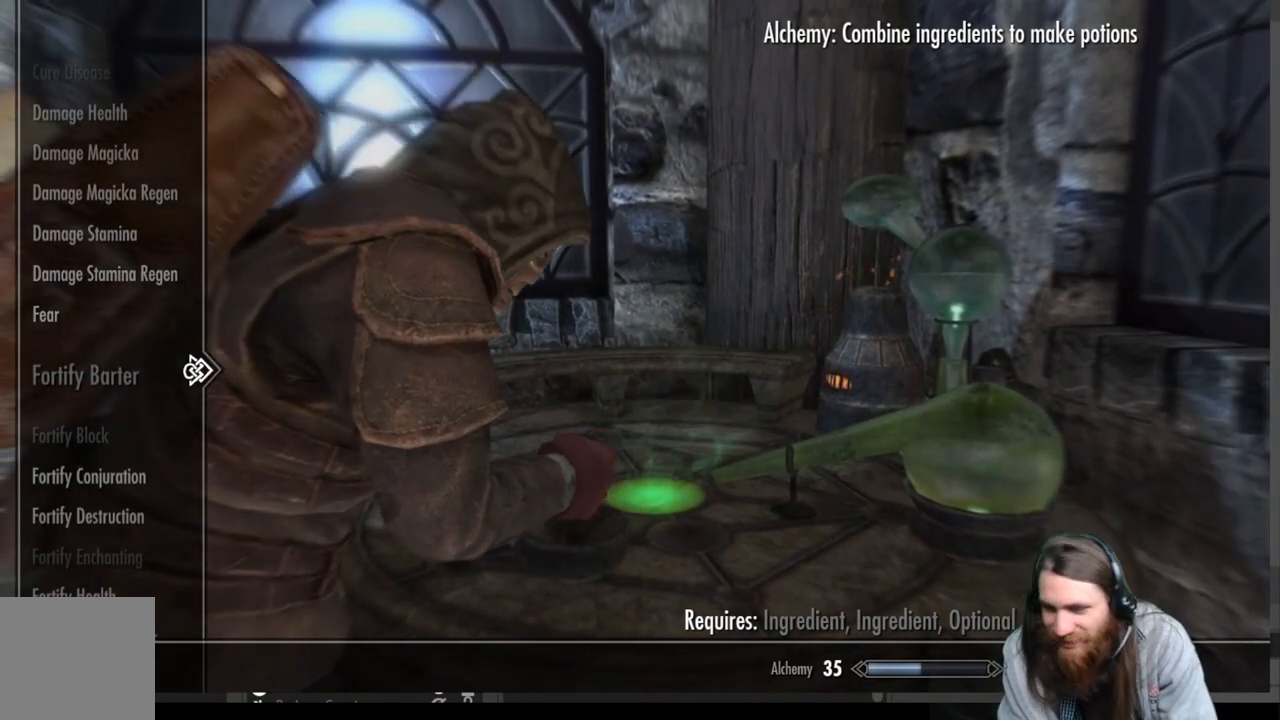
{"buttons": [], "left_stick": "center", "right_stick": "center", "events": []}
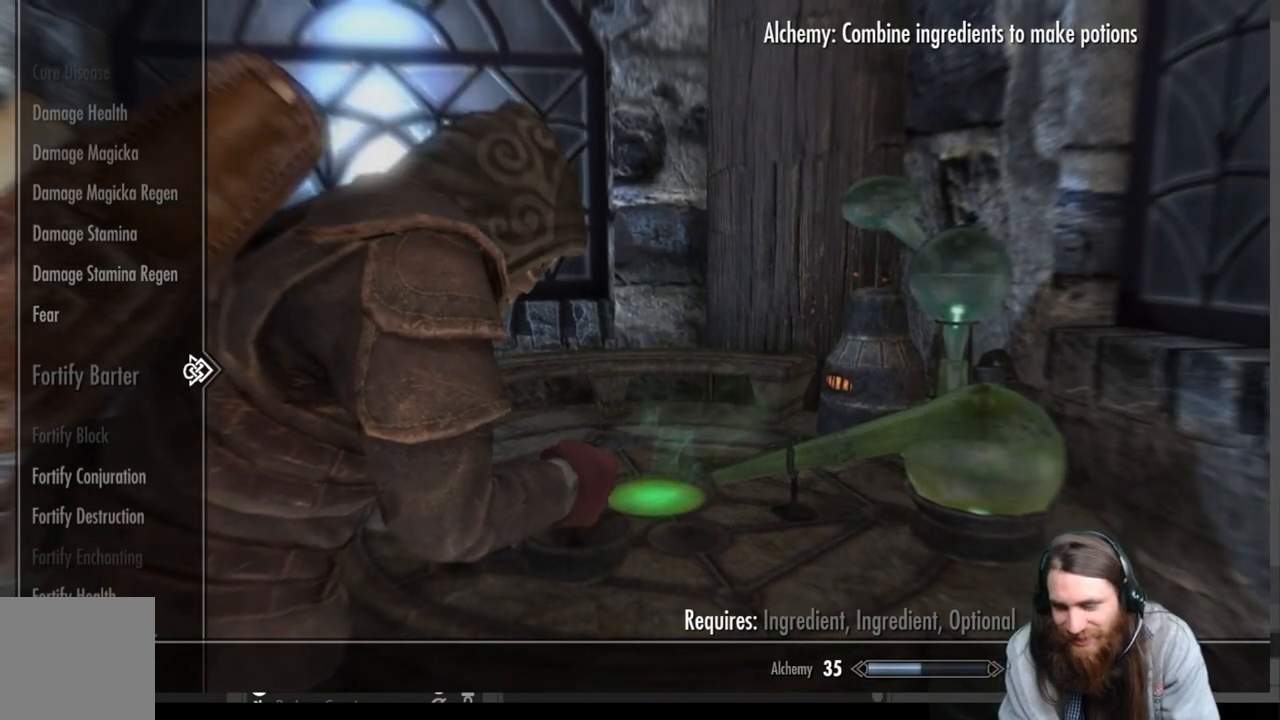
{"buttons": [], "left_stick": "center", "right_stick": "center", "events": []}
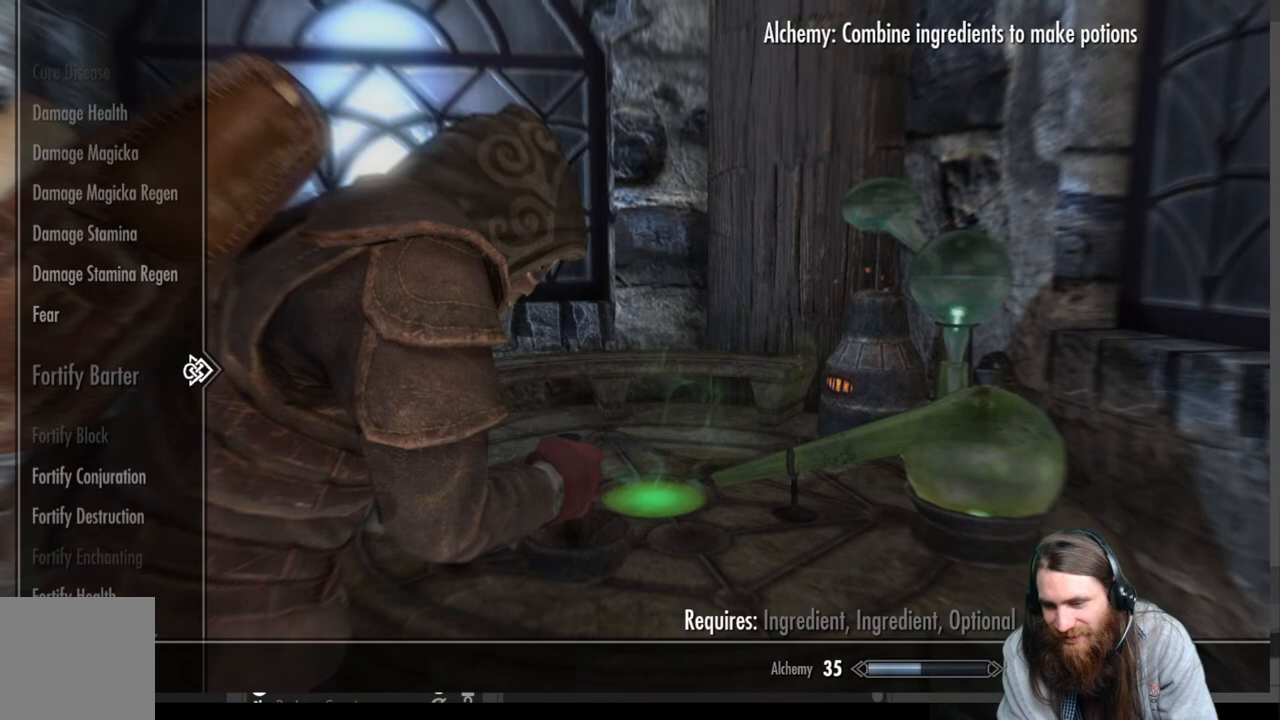
{"buttons": [], "left_stick": "center", "right_stick": "center", "events": []}
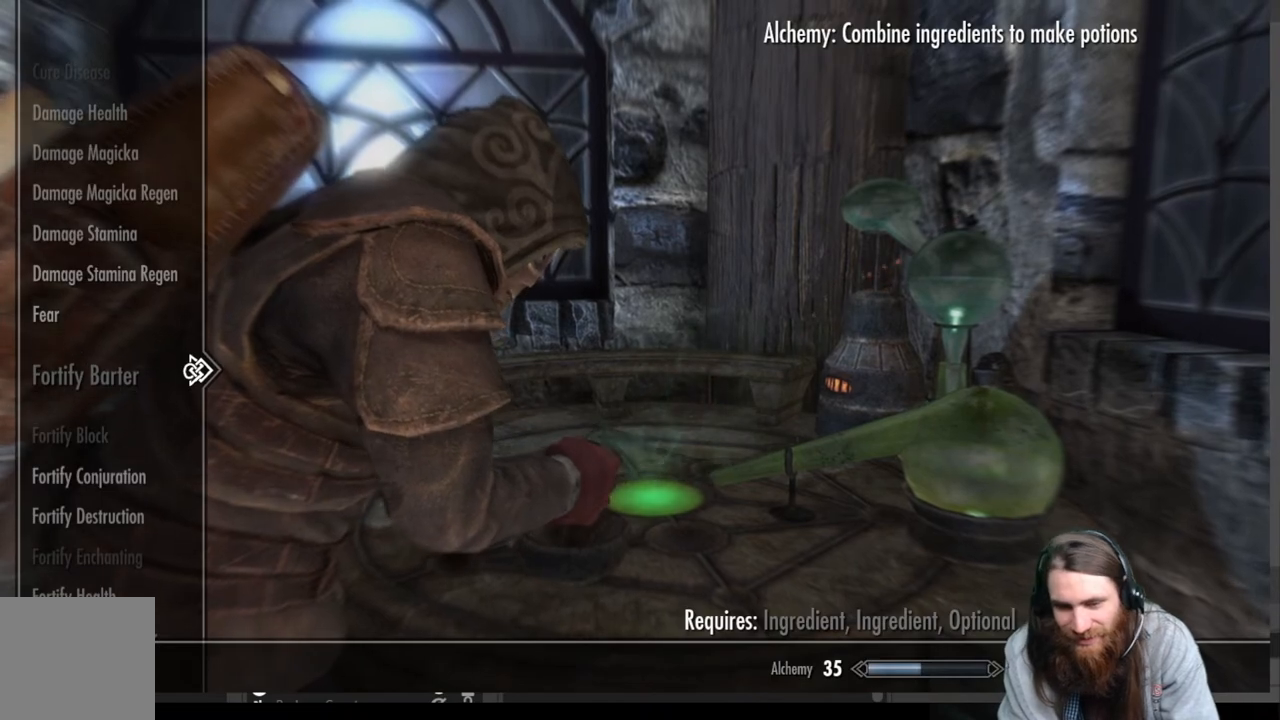
{"buttons": ["DPAD_DOWN"], "left_stick": "center", "right_stick": "center", "events": [[483, "DPAD_DOWN", "down"]]}
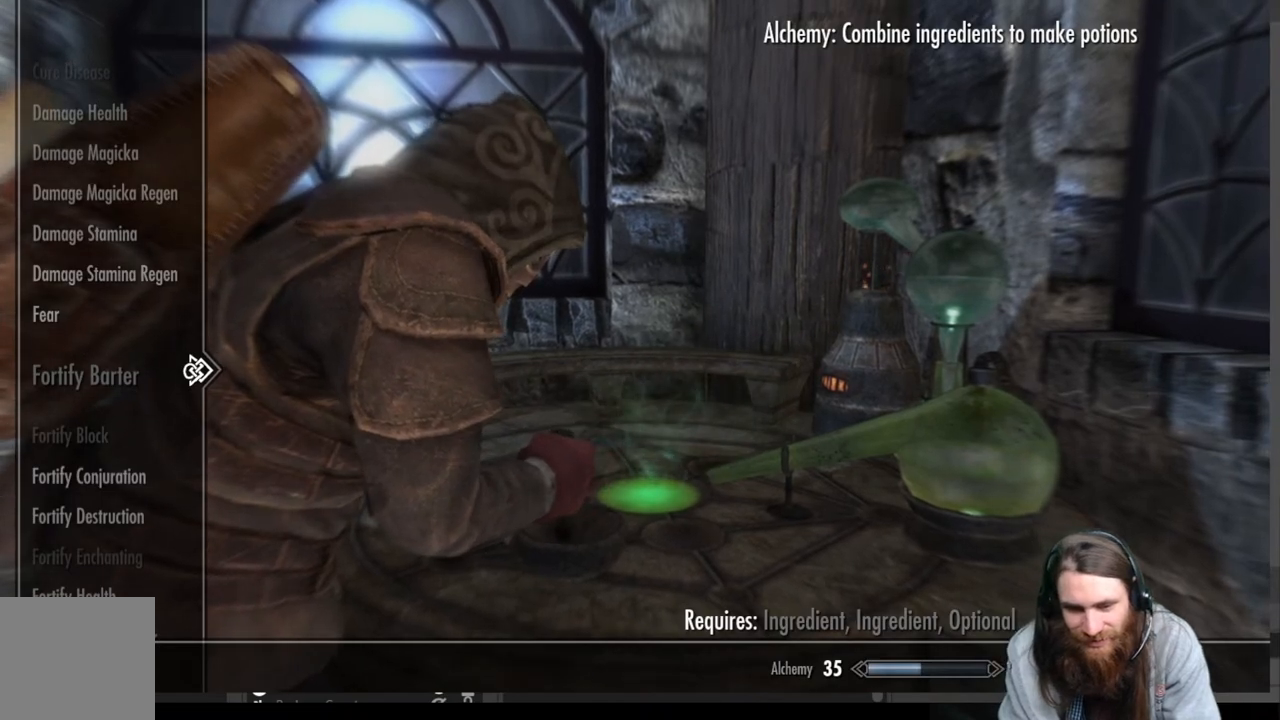
{"buttons": [], "left_stick": "center", "right_stick": "center", "events": [[50, "DPAD_DOWN", "up"]]}
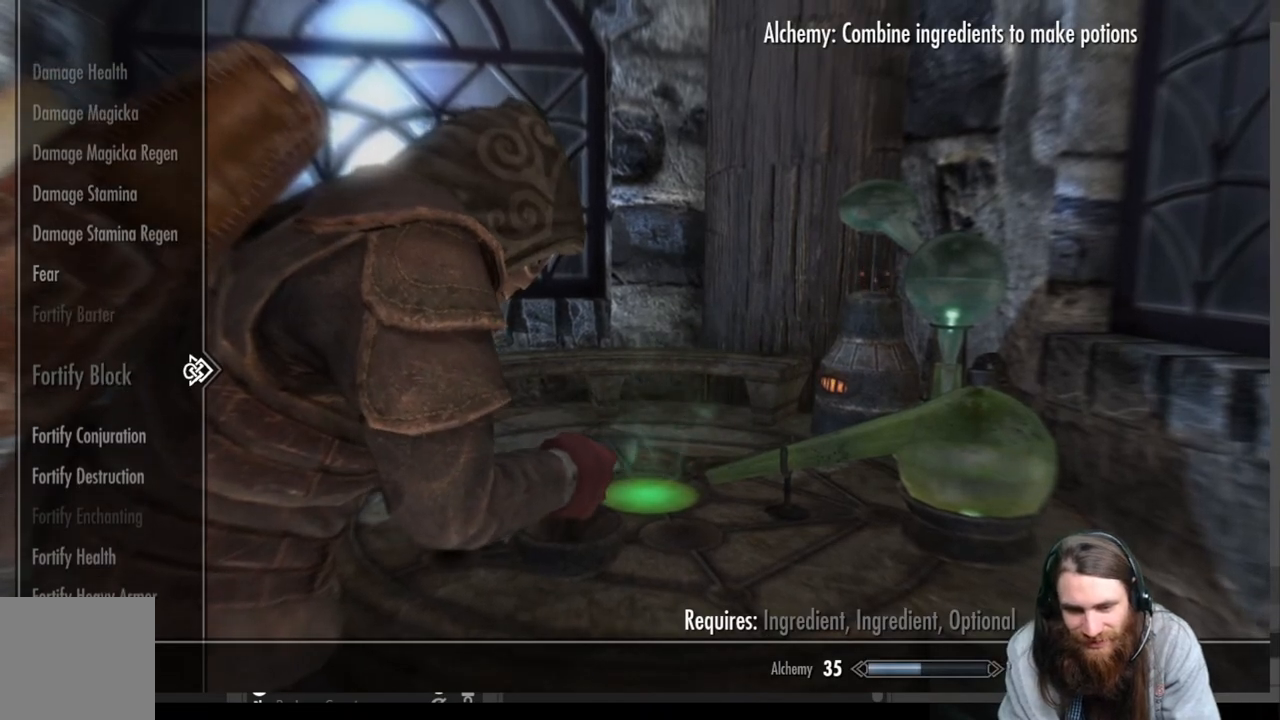
{"buttons": [], "left_stick": "center", "right_stick": "center", "events": [[17, "DPAD_UP", "down"], [150, "DPAD_UP", "up"], [233, "DPAD_RIGHT", "down"], [383, "DPAD_RIGHT", "up"]]}
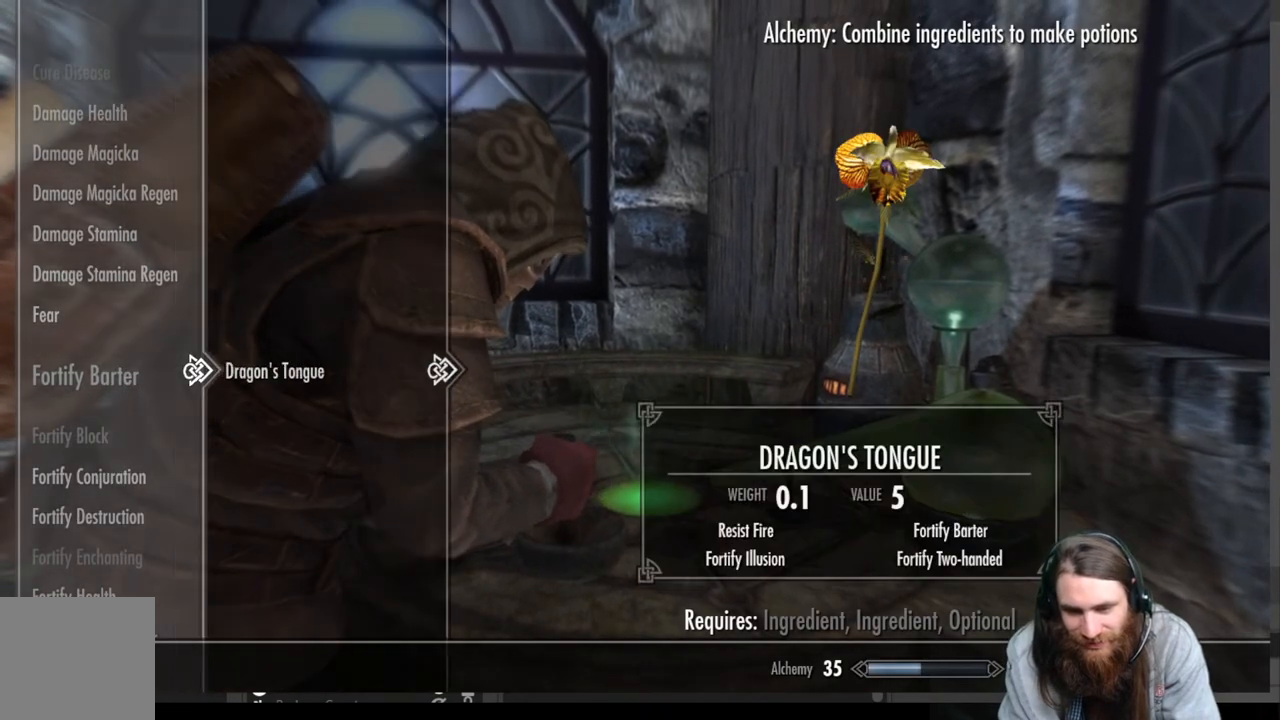
{"buttons": [], "left_stick": "center", "right_stick": "center", "events": [[333, "DPAD_LEFT", "down"], [467, "DPAD_LEFT", "up"]]}
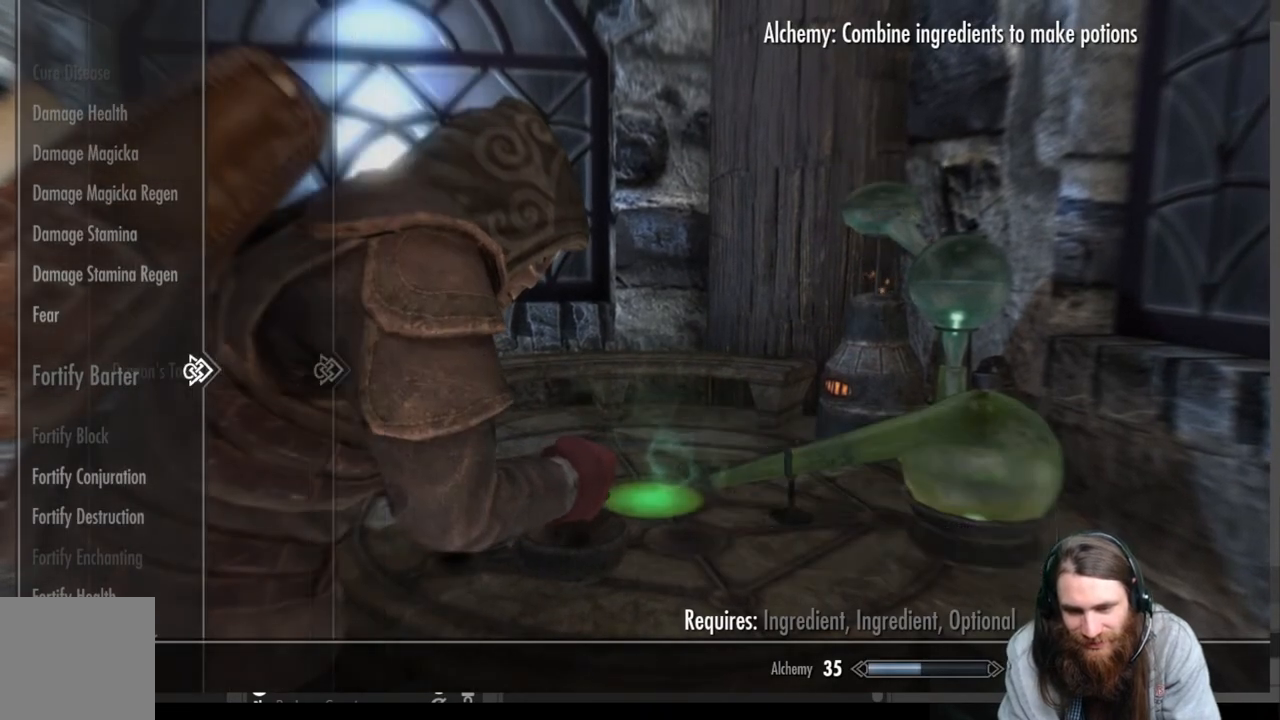
{"buttons": ["DPAD_RIGHT"], "left_stick": "center", "right_stick": "center", "events": [[100, "DPAD_DOWN", "down"], [250, "DPAD_DOWN", "up"], [383, "DPAD_RIGHT", "down"]]}
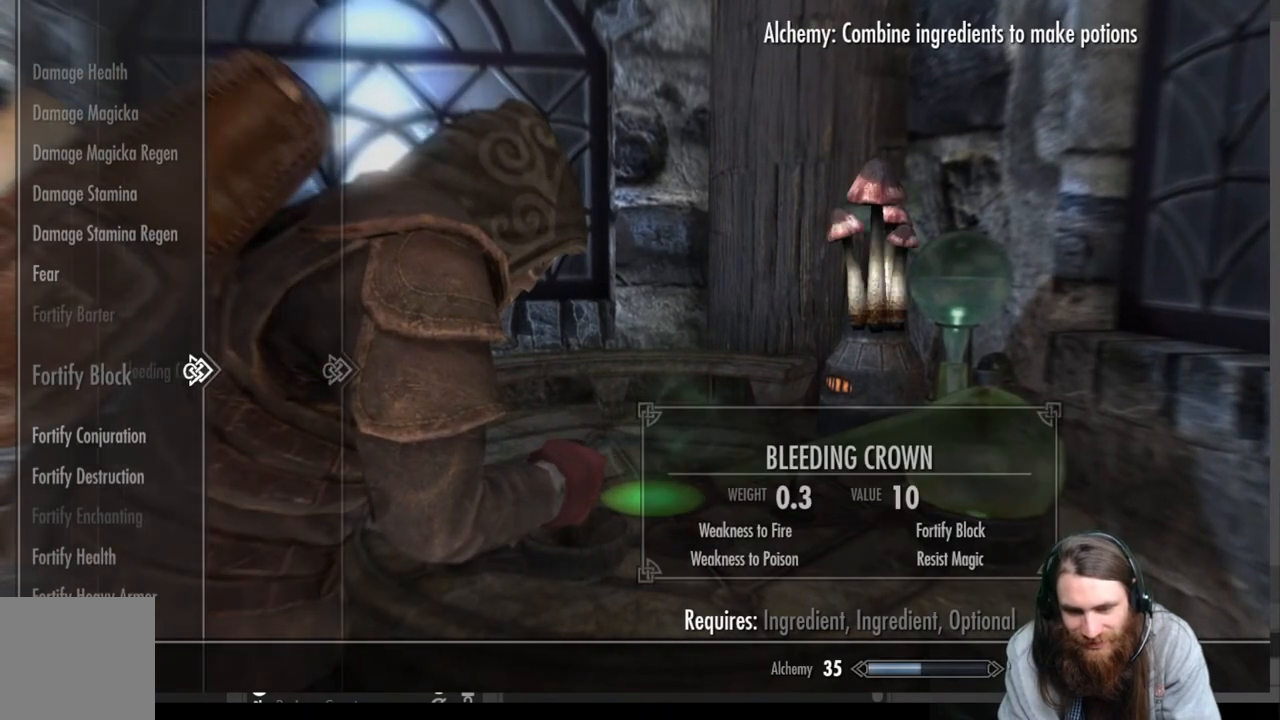
{"buttons": [], "left_stick": "center", "right_stick": "center", "events": [[33, "DPAD_RIGHT", "up"]]}
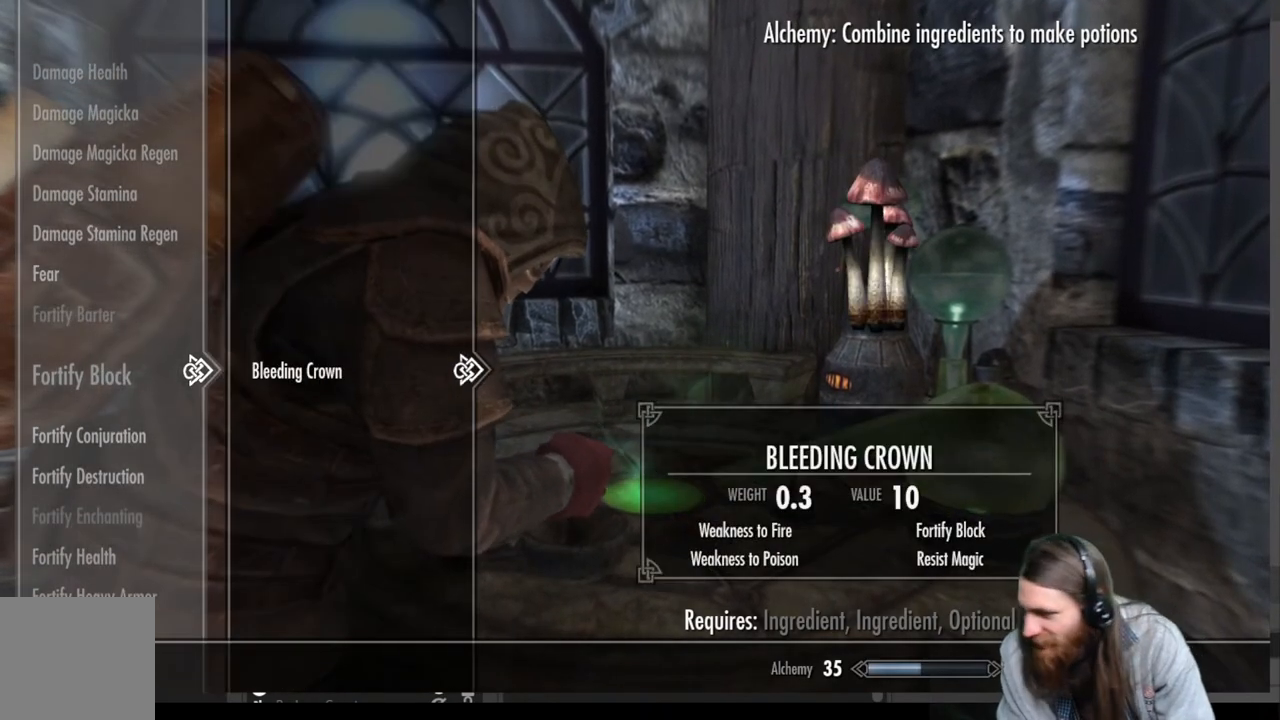
{"buttons": [], "left_stick": "center", "right_stick": "center", "events": []}
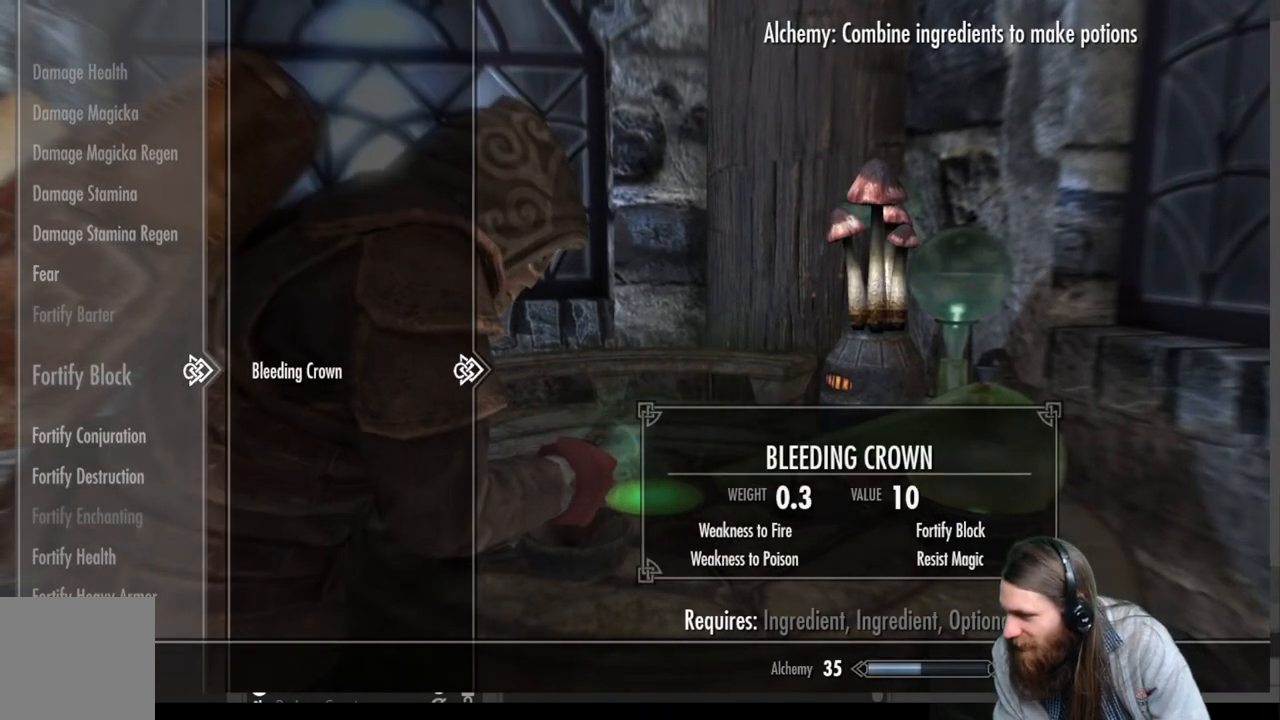
{"buttons": [], "left_stick": "center", "right_stick": "center", "events": []}
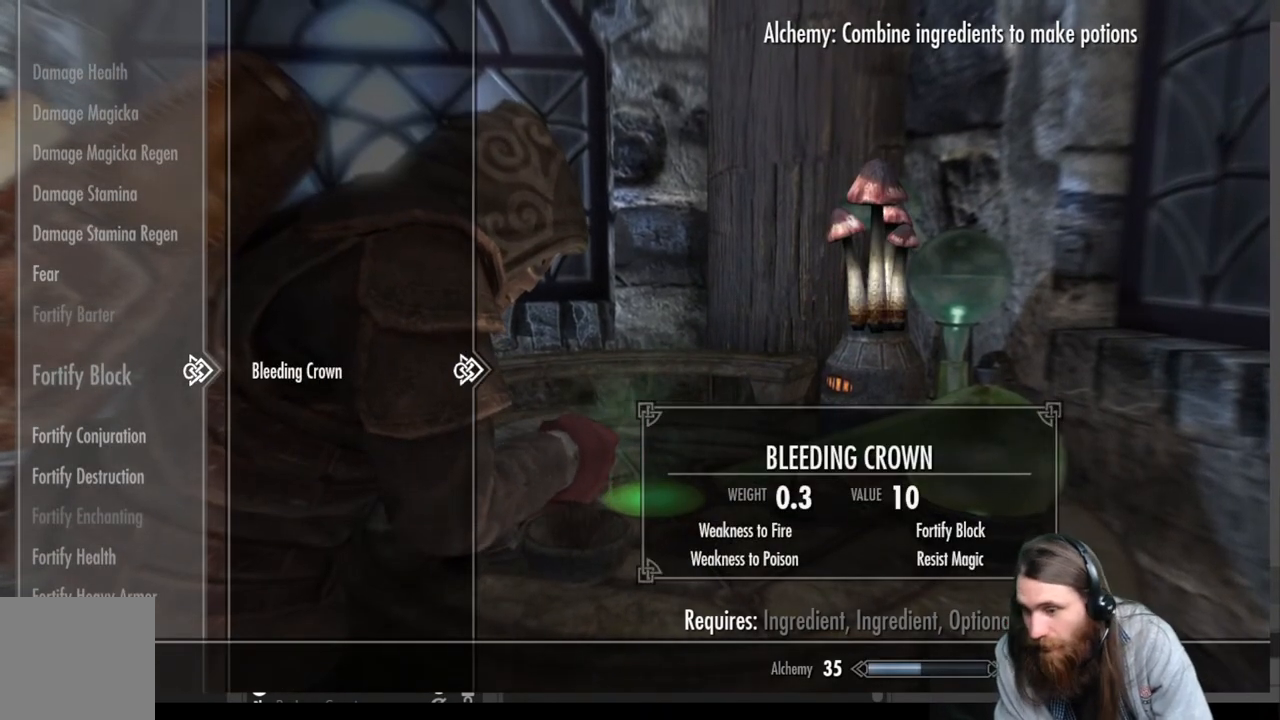
{"buttons": [], "left_stick": "center", "right_stick": "center", "events": []}
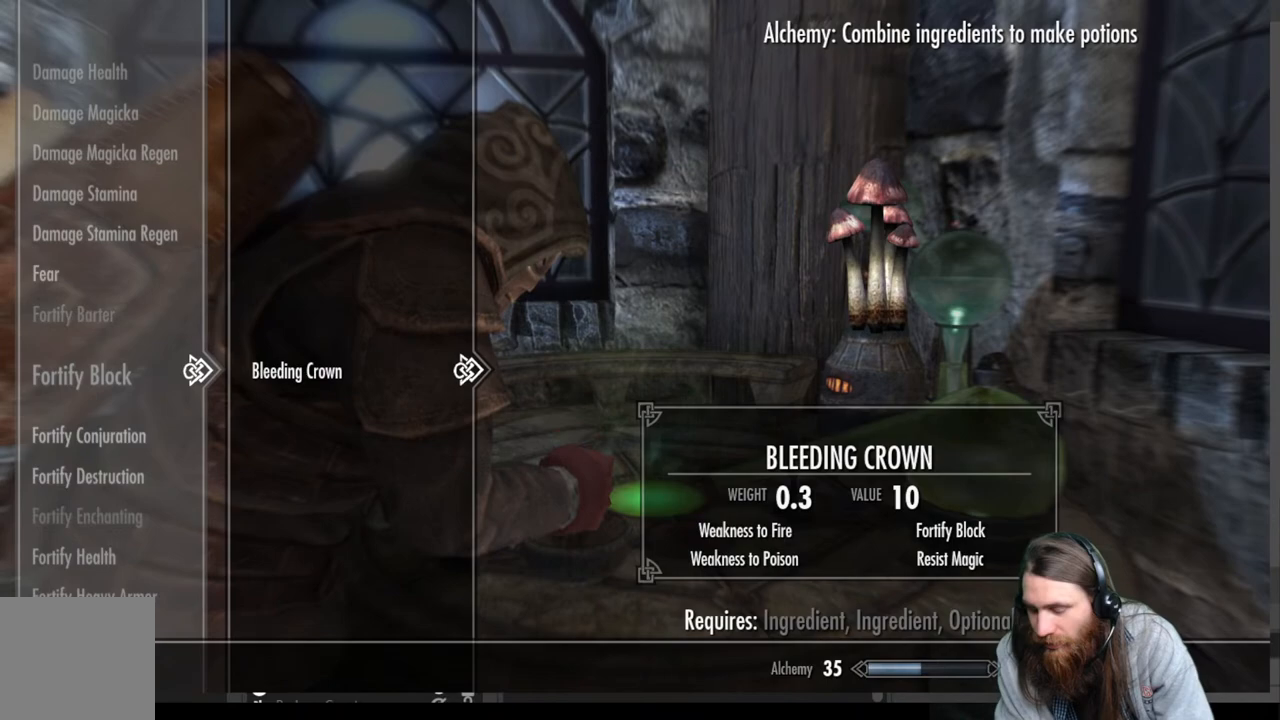
{"buttons": [], "left_stick": "center", "right_stick": "center", "events": []}
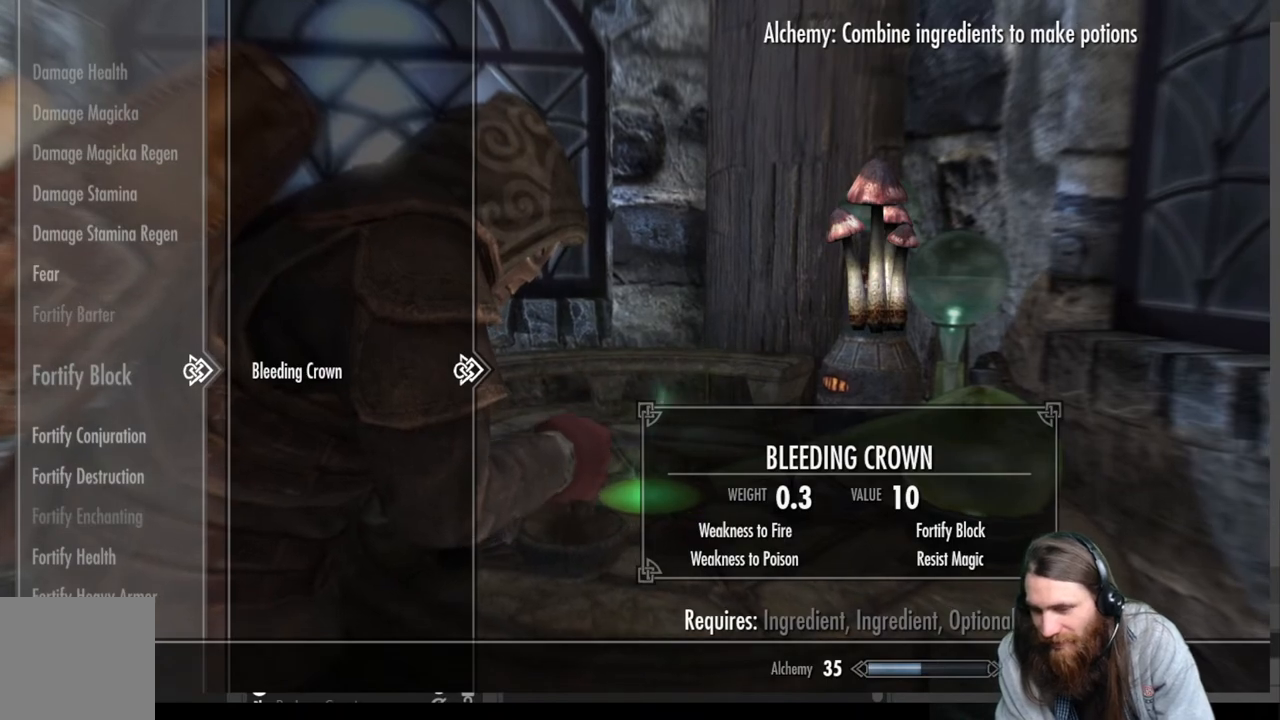
{"buttons": [], "left_stick": "center", "right_stick": "center", "events": []}
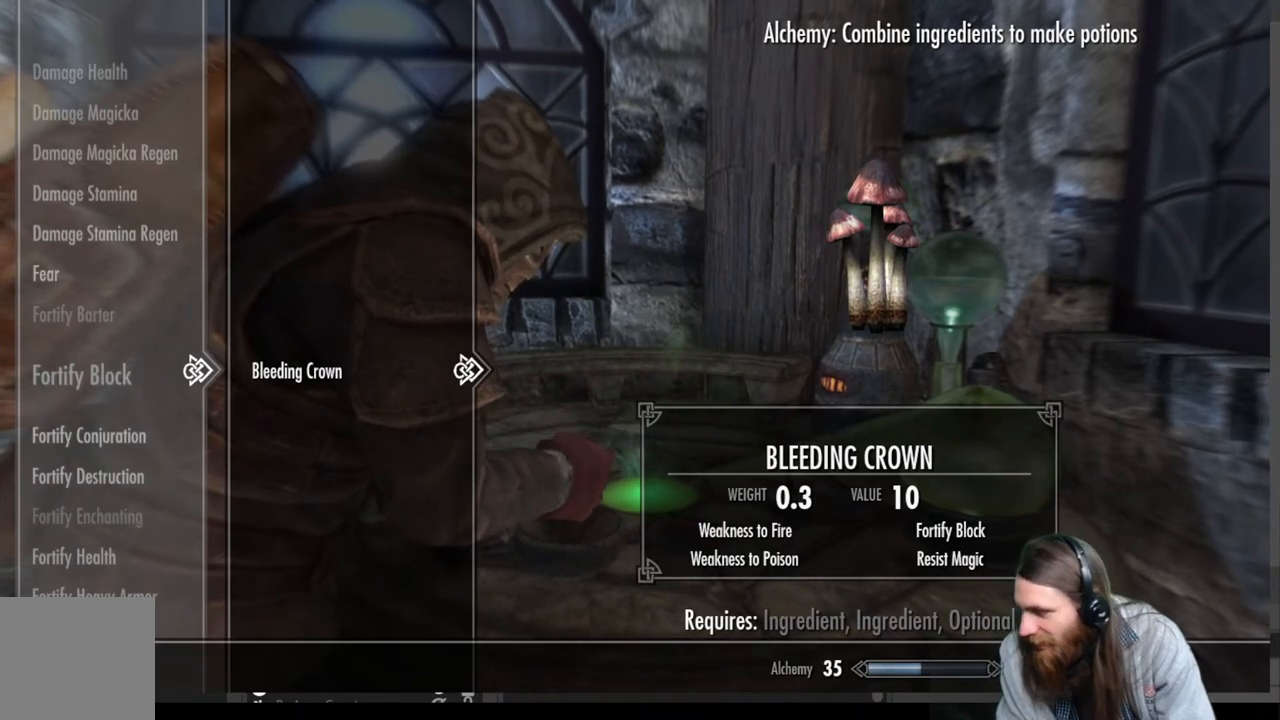
{"buttons": [], "left_stick": "center", "right_stick": "center", "events": []}
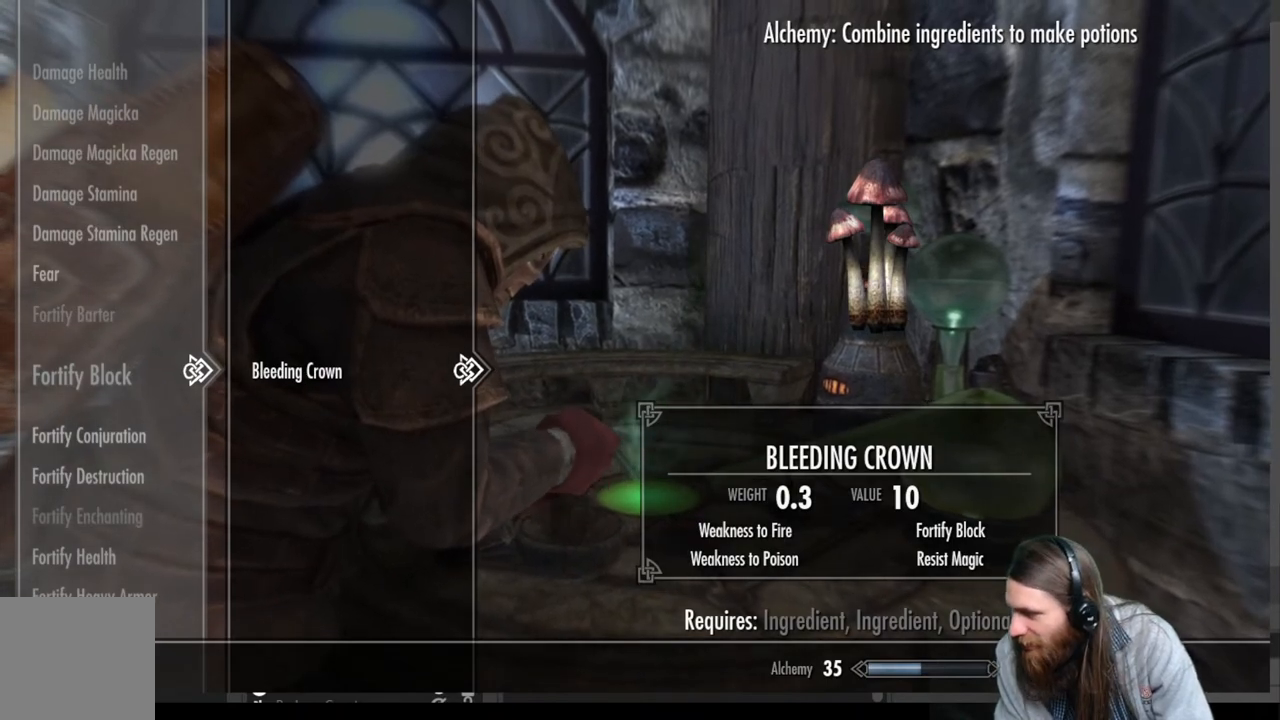
{"buttons": [], "left_stick": "center", "right_stick": "center", "events": []}
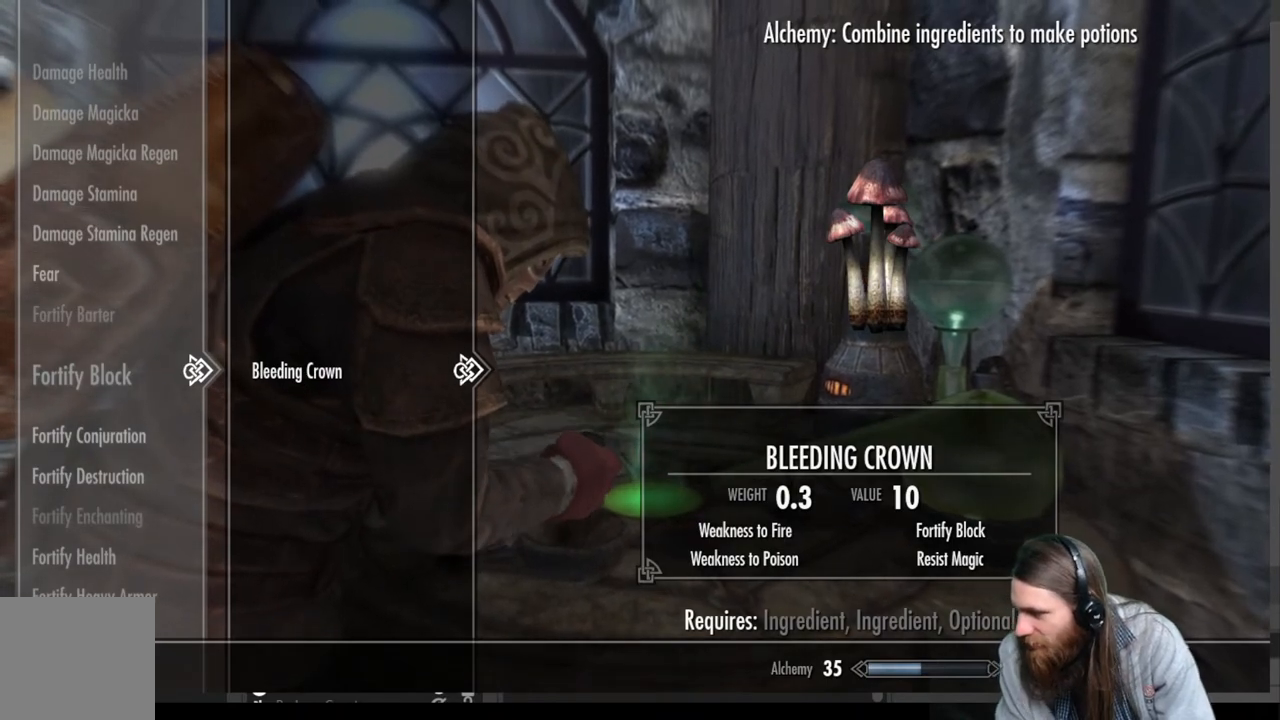
{"buttons": [], "left_stick": "center", "right_stick": "center", "events": []}
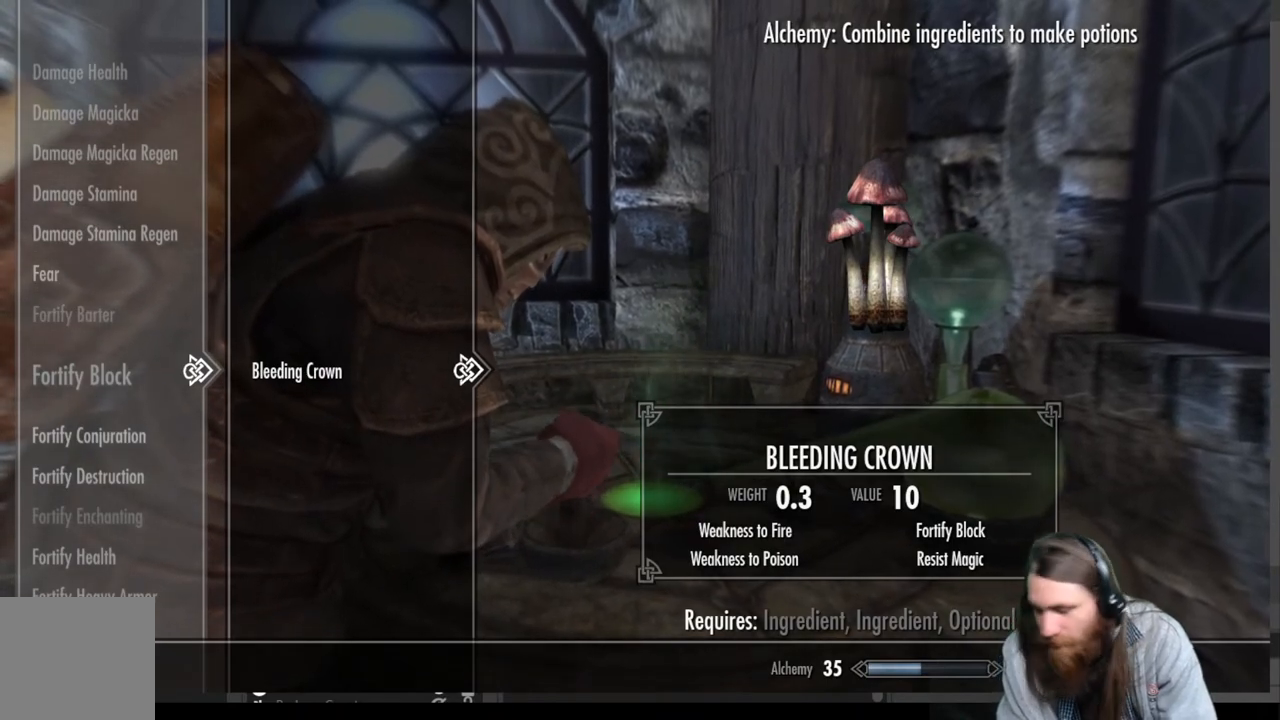
{"buttons": [], "left_stick": "center", "right_stick": "center", "events": []}
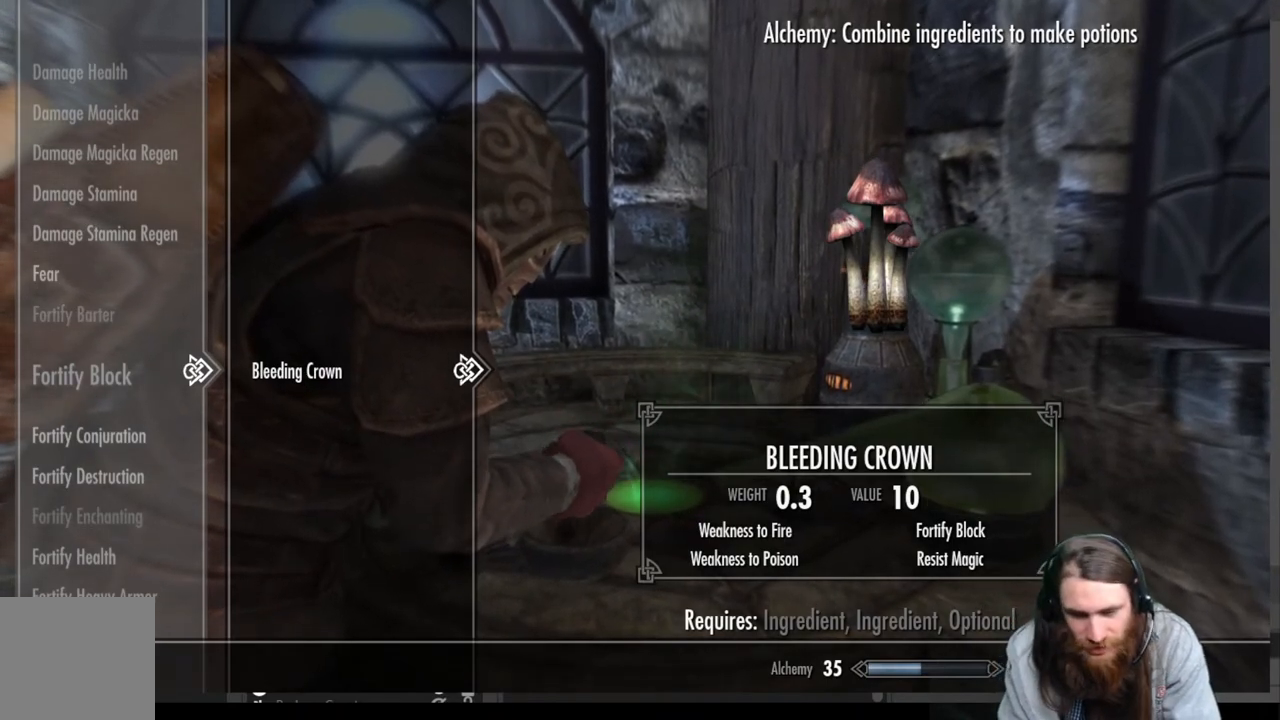
{"buttons": [], "left_stick": "center", "right_stick": "center", "events": []}
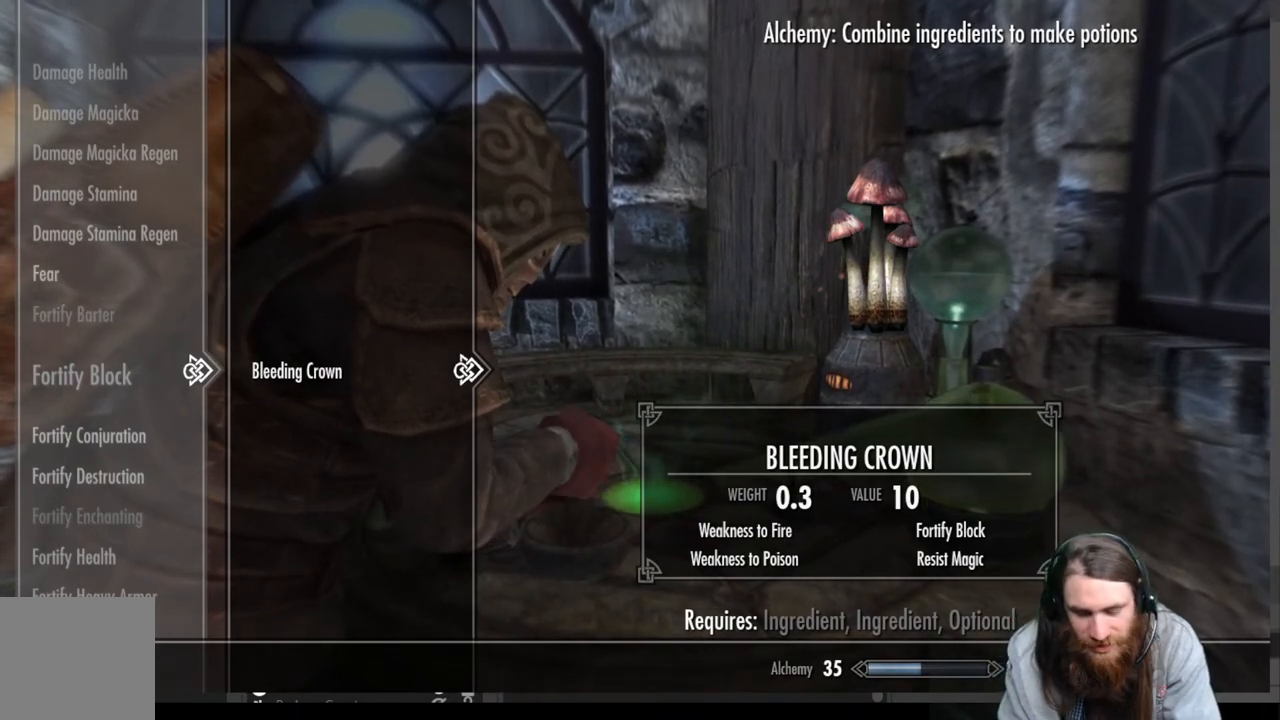
{"buttons": ["DPAD_DOWN"], "left_stick": "center", "right_stick": "center", "events": [[467, "DPAD_DOWN", "down"]]}
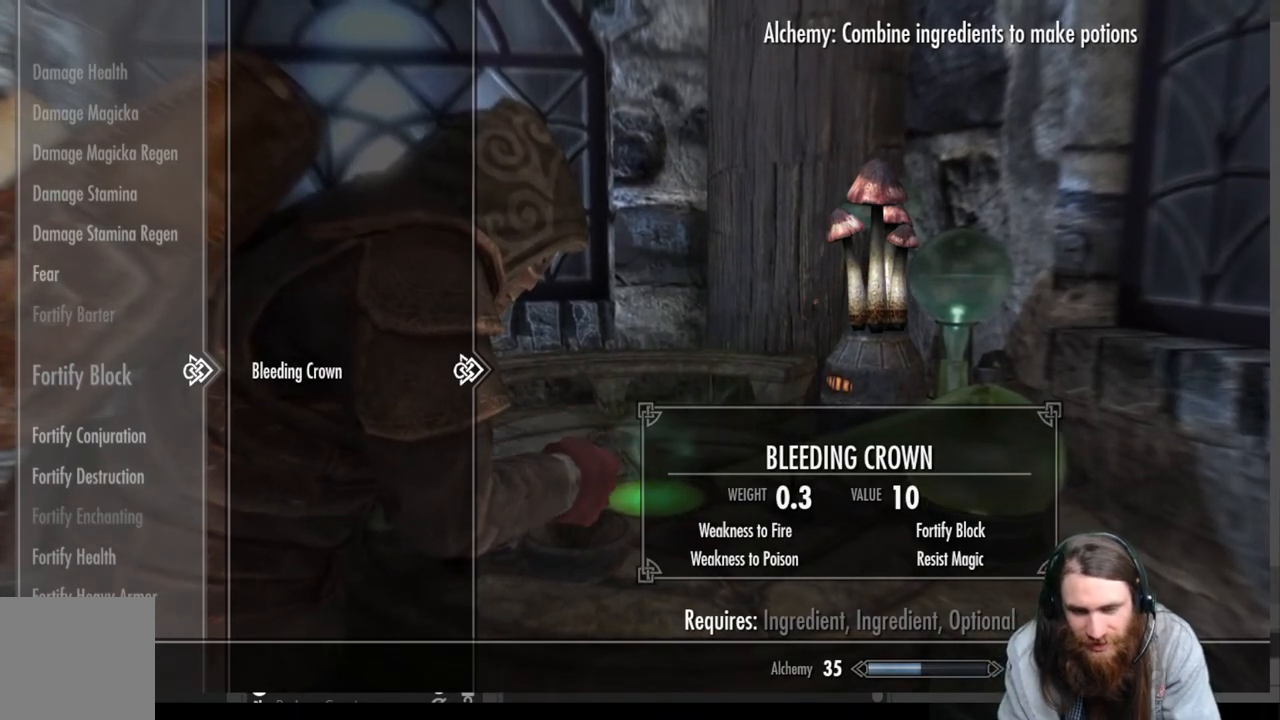
{"buttons": [], "left_stick": "center", "right_stick": "center", "events": [[33, "DPAD_DOWN", "up"], [200, "DPAD_UP", "down"], [333, "DPAD_UP", "up"]]}